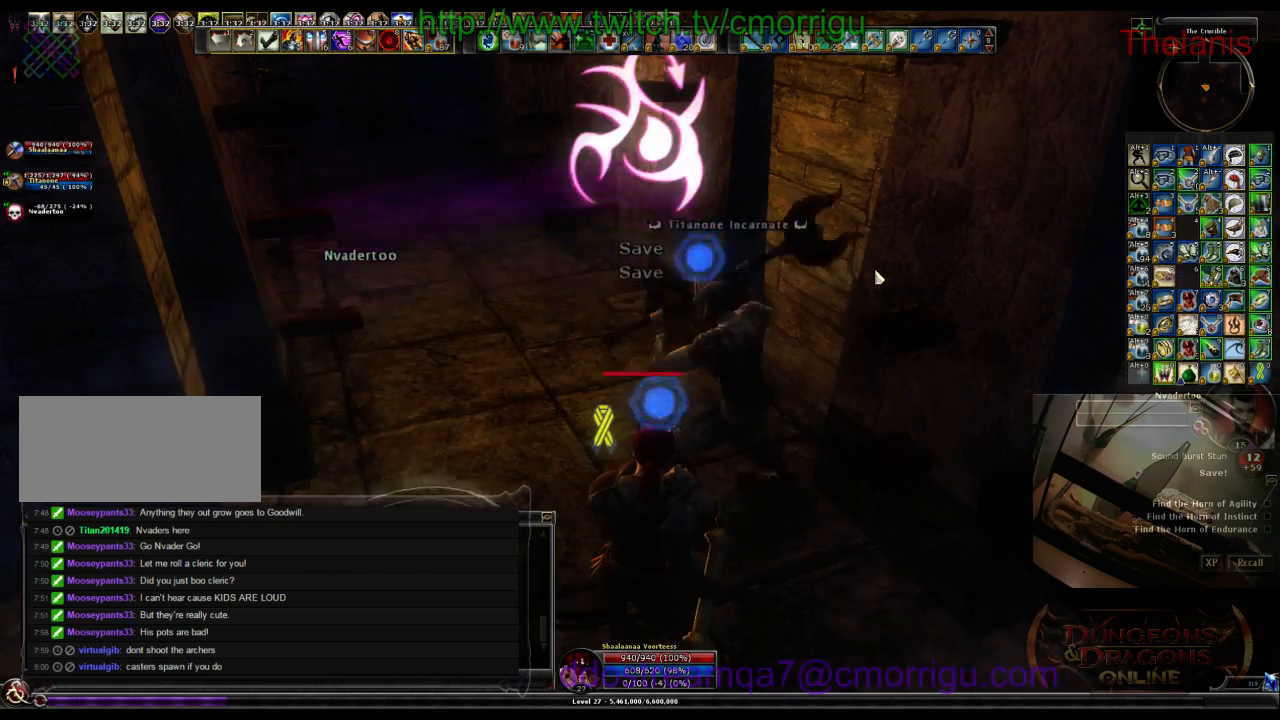
Gameplay with keyboard; each line is a JSON object with the keys held at the frame after it. "events" lists presses ("down") and releases ("up") of ".", "/", "0", "1", "2", "3", "4", "5", "6", "7", "8", "9", "a", "b", "backslash", "backspace", "c", "caps_lock", "comma", "ctrl_l", "ctrl_r", "d", "e", "equals", "escape", "f", "f1", "f10", "f11", "f12", "f2", "f3", "f4", "f5", "f6", "f7", "f8", "f9", "g", "h", "i", "j", "k", "l", "lbracket", "m", "minus", "n", "o", "p", "q", "quote", "r", "rbracket", "return", "s", "semicolon", "shift_l", "shift_r", "space", "t", "tab", "tilde", "u", "v", "w", "x", "y" and "z" between this image and that frame as [ms after this image, input, new state], when the widget could be followed in between. No other keys are recorded. Mouse input is not recorded.
{"keys": ["a"], "events": [[300, "a", "down"]]}
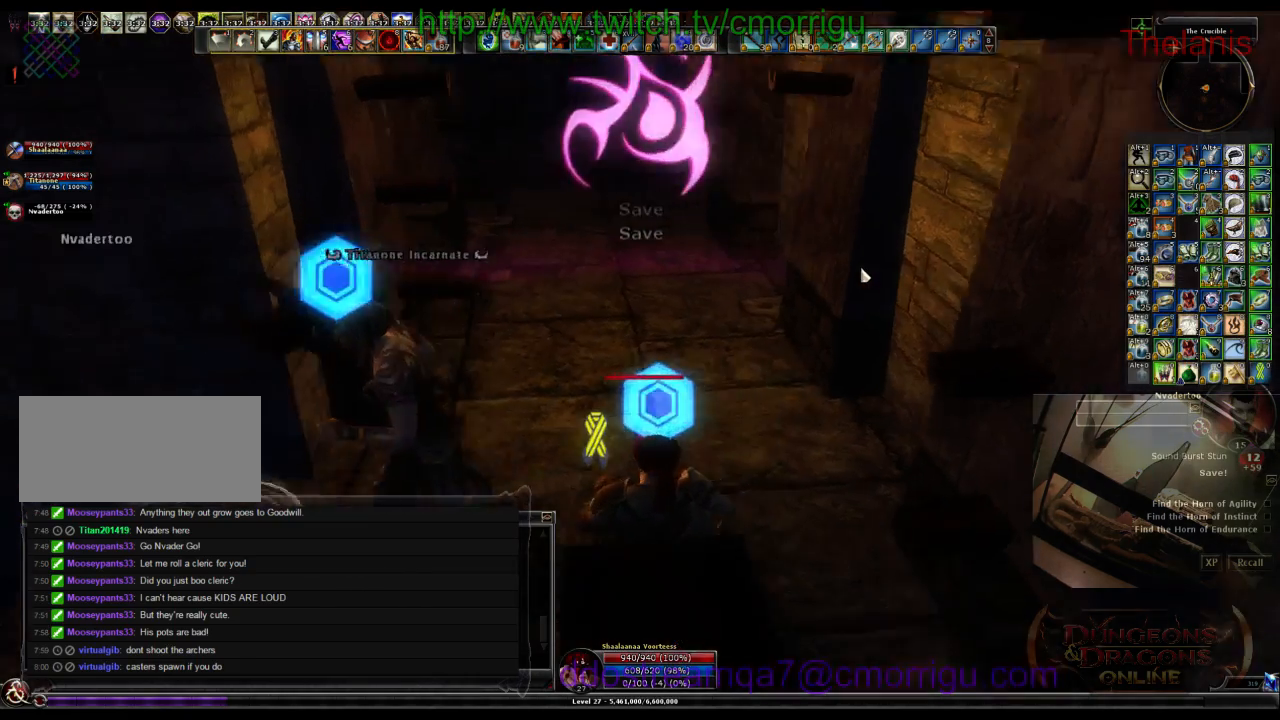
{"keys": [], "events": [[433, "a", "up"]]}
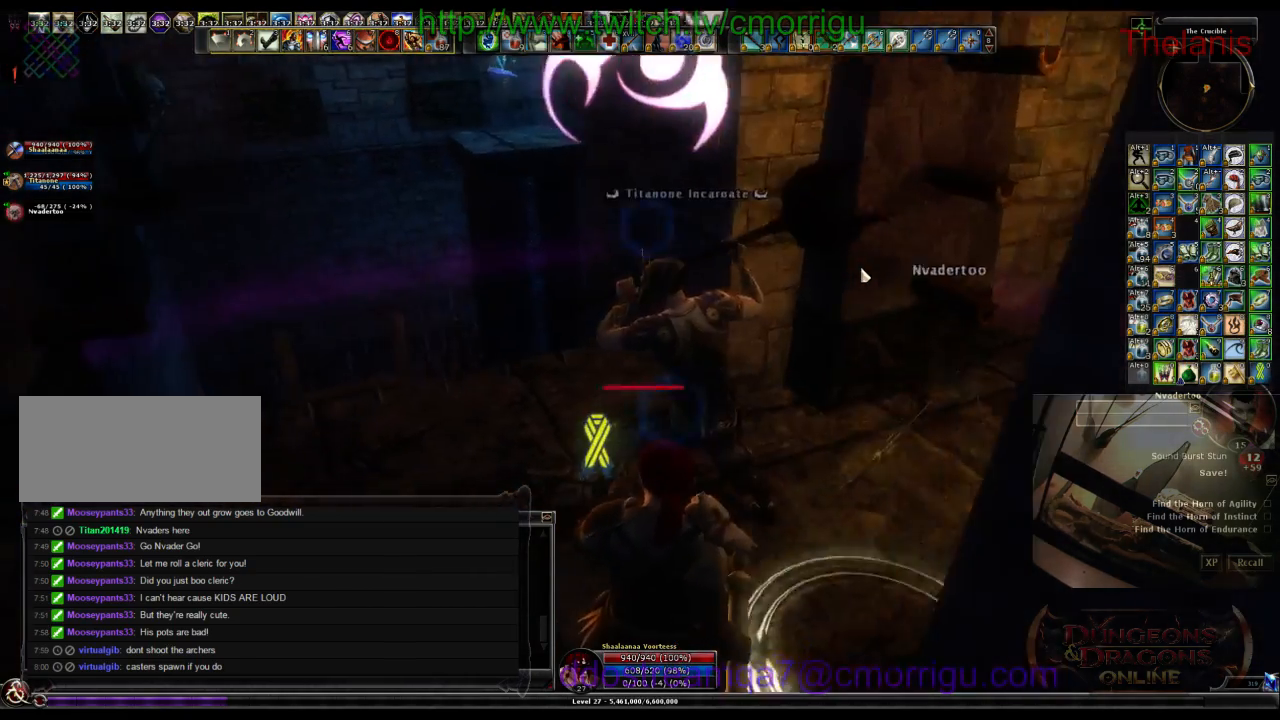
{"keys": ["d"], "events": [[200, "d", "down"]]}
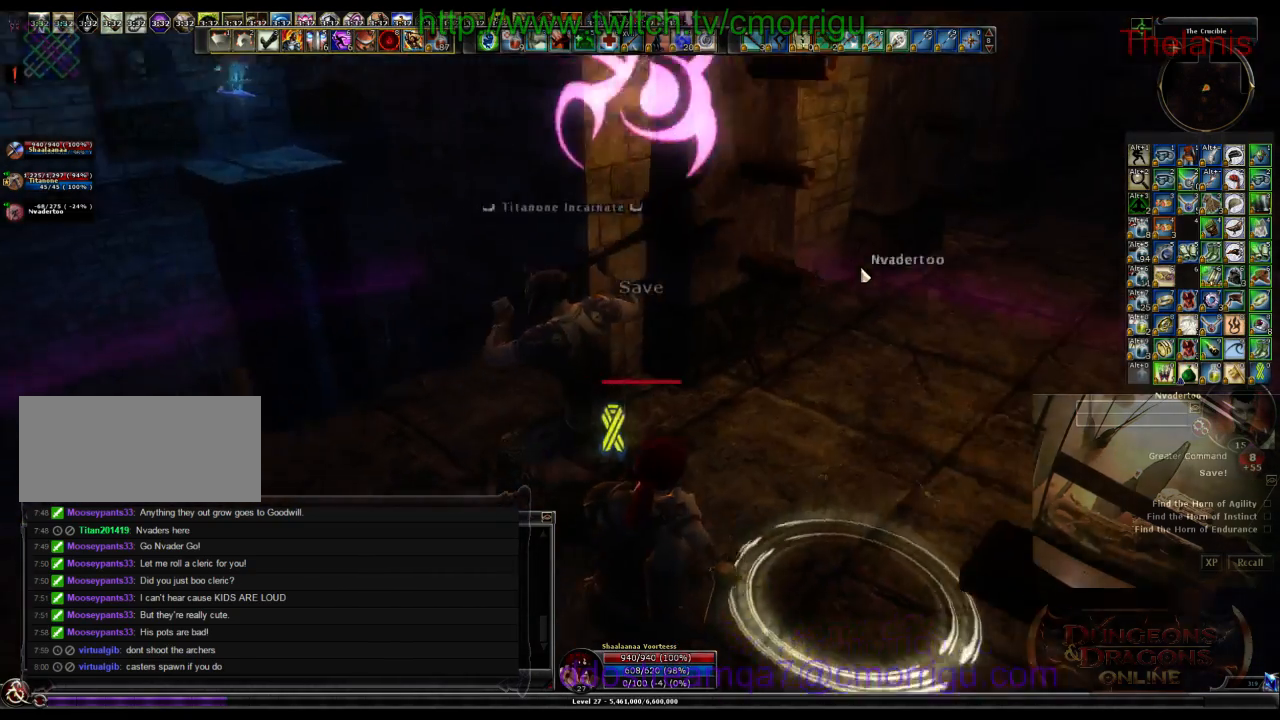
{"keys": [], "events": [[133, "d", "up"]]}
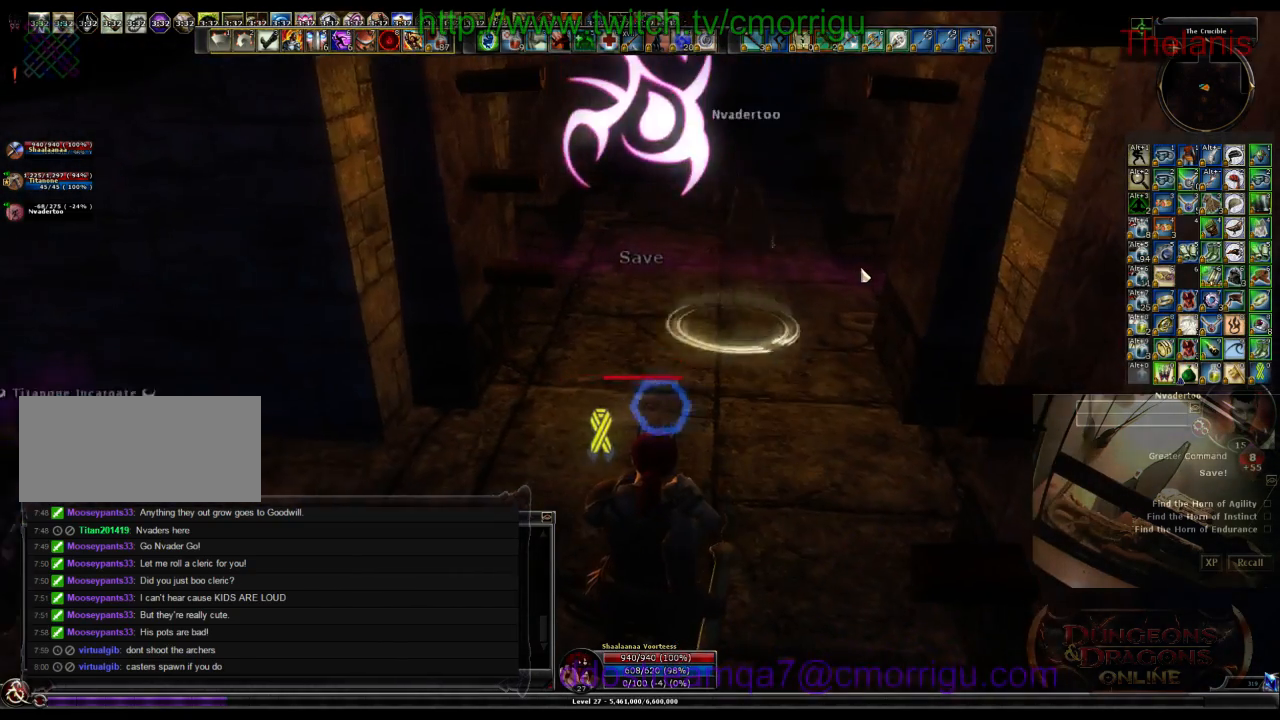
{"keys": ["w"], "events": [[467, "w", "down"]]}
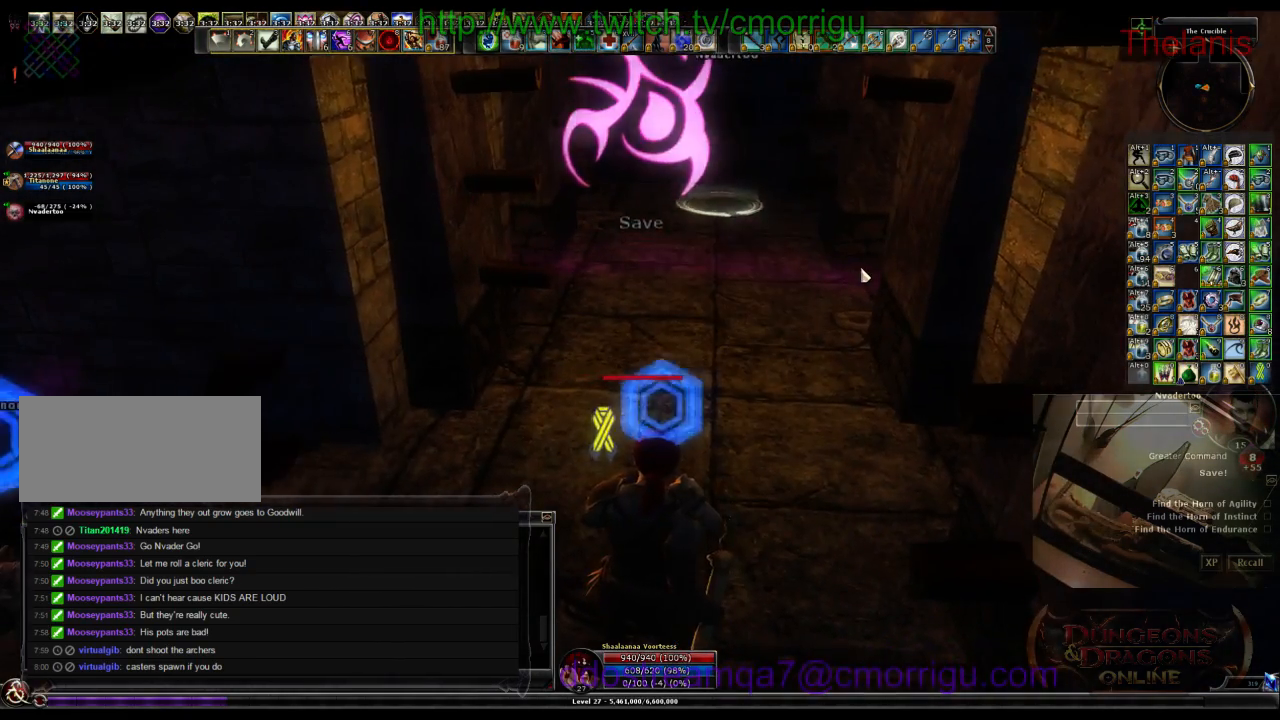
{"keys": ["w"], "events": []}
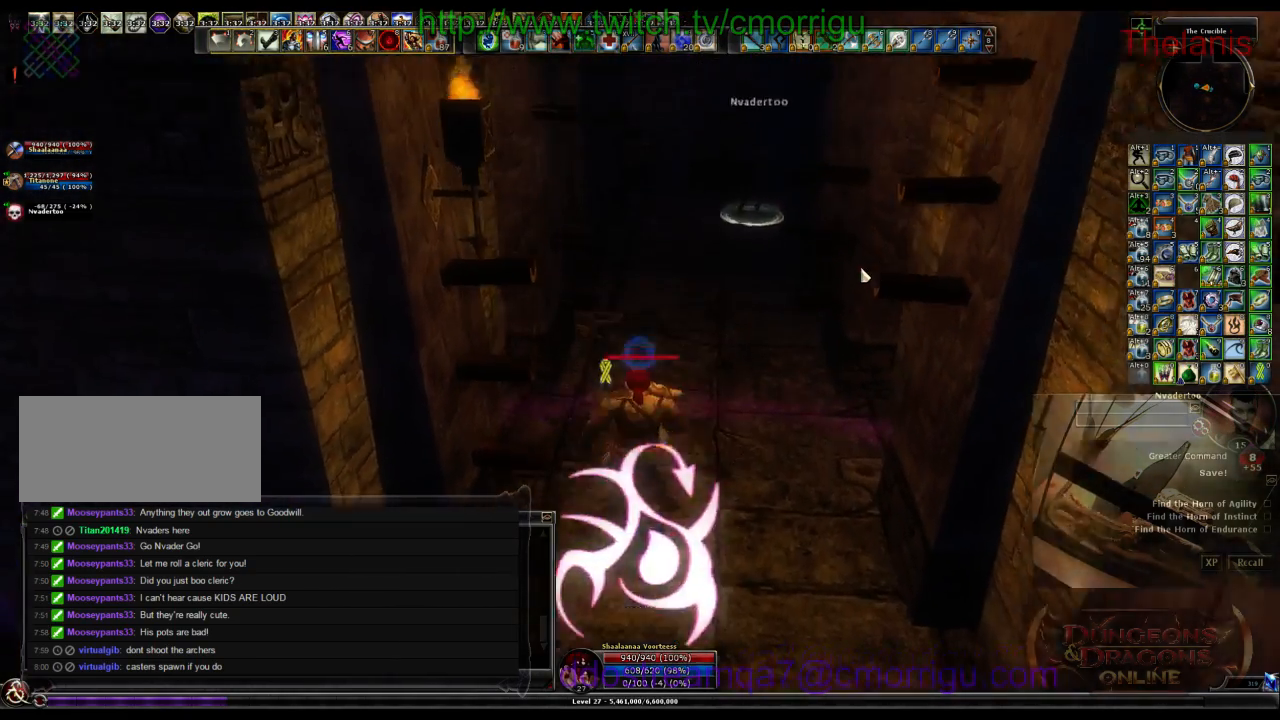
{"keys": ["w"], "events": []}
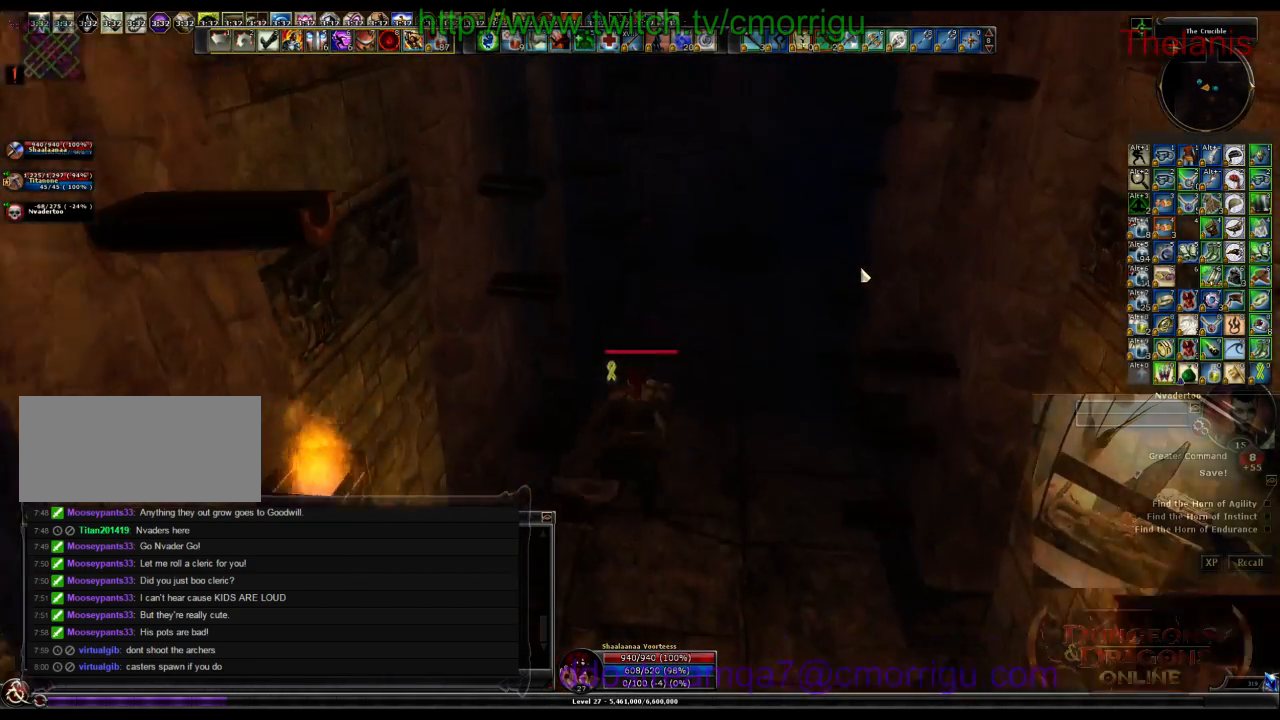
{"keys": ["d", "w"], "events": [[67, "d", "down"]]}
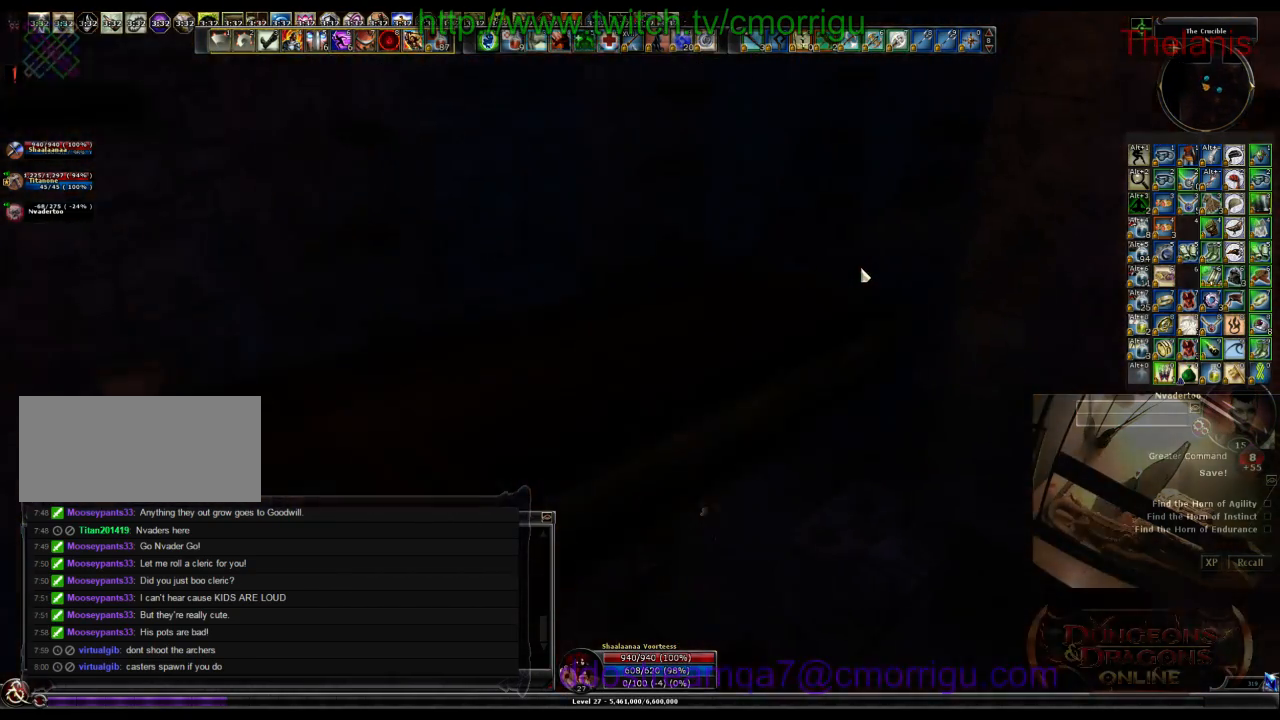
{"keys": ["w"], "events": [[67, "d", "up"], [133, "d", "down"], [333, "d", "up"]]}
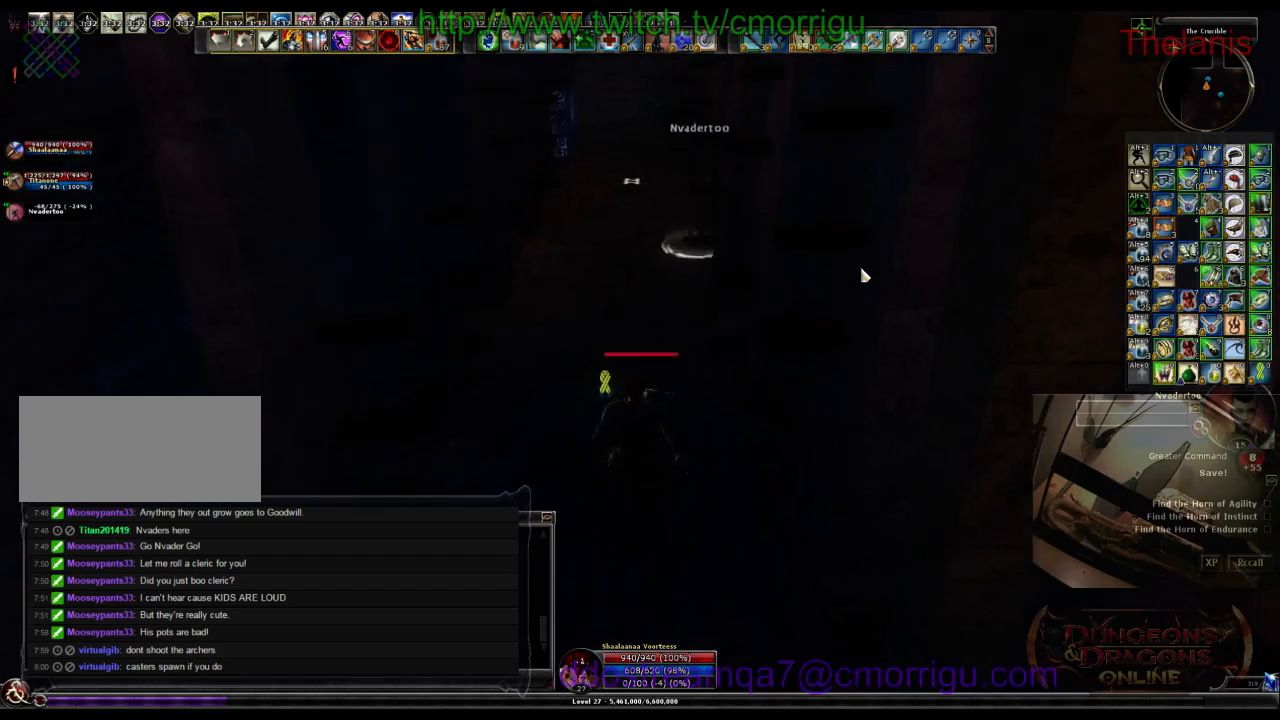
{"keys": ["w"], "events": [[367, "a", "down"], [467, "a", "up"]]}
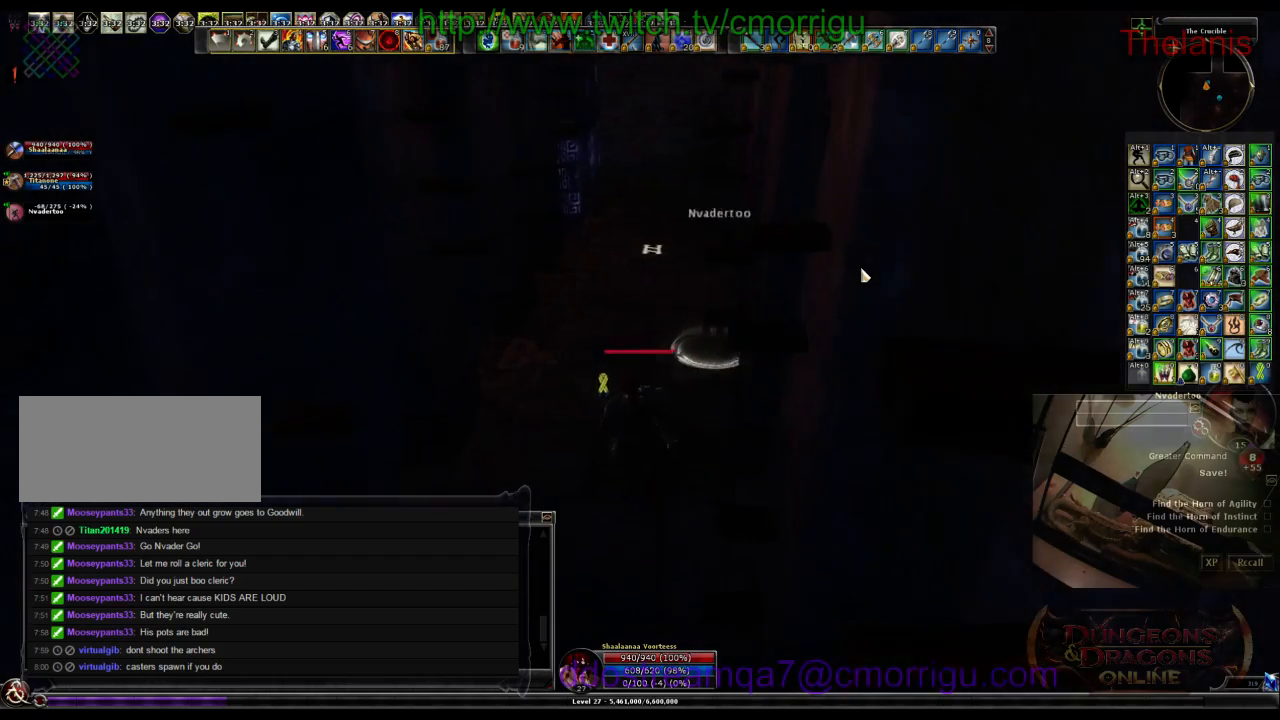
{"keys": ["d"], "events": [[67, "w", "up"], [500, "d", "down"]]}
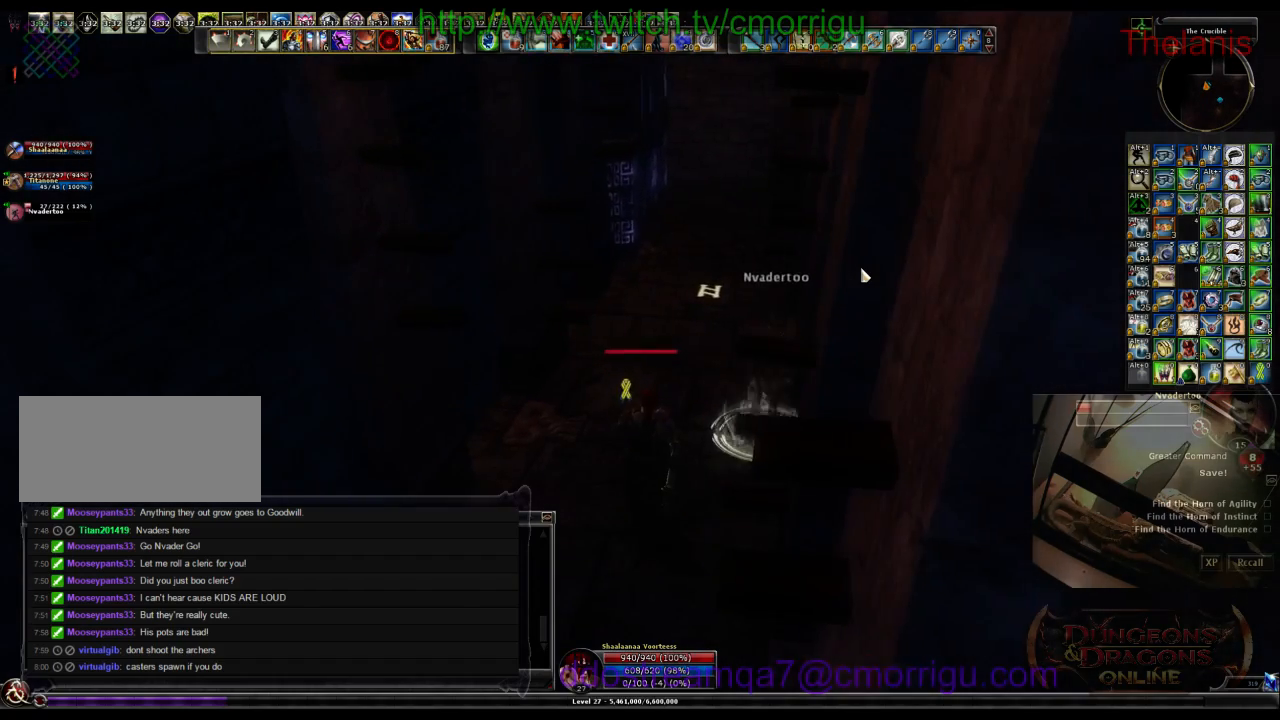
{"keys": ["equals"], "events": [[167, "d", "up"], [333, "s", "down"], [433, "equals", "down"], [467, "s", "up"]]}
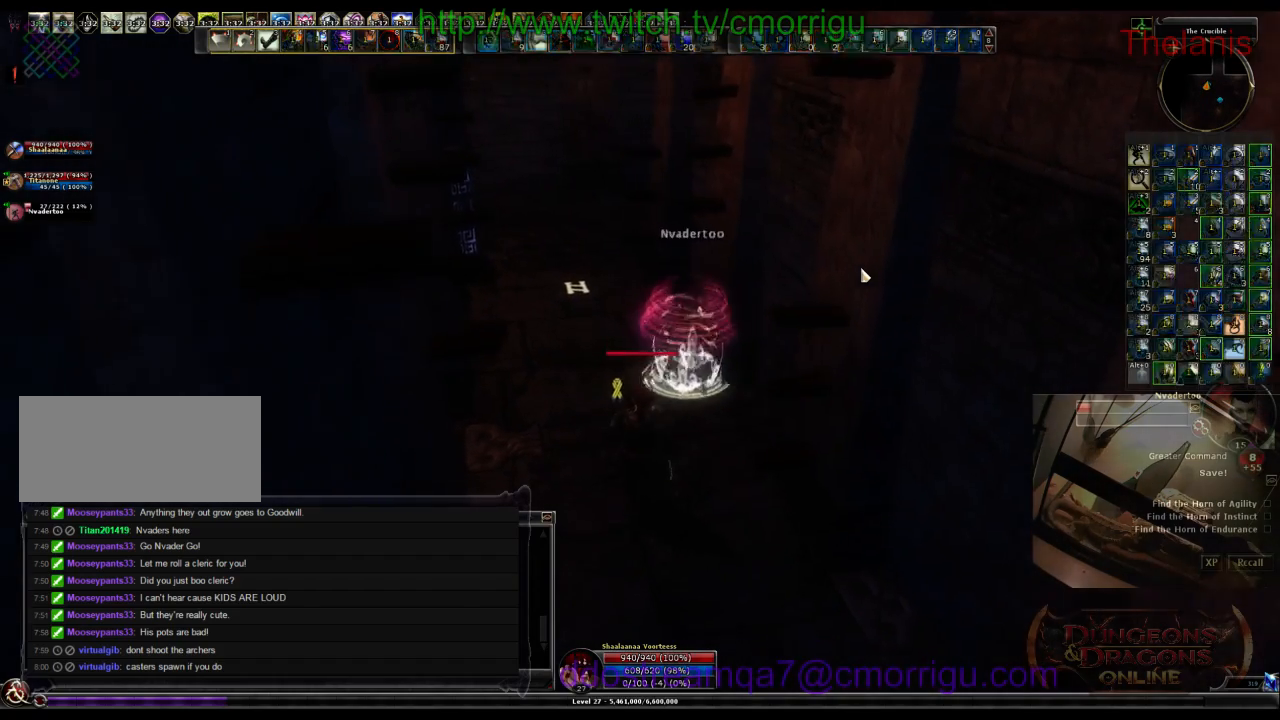
{"keys": [], "events": [[100, "equals", "up"]]}
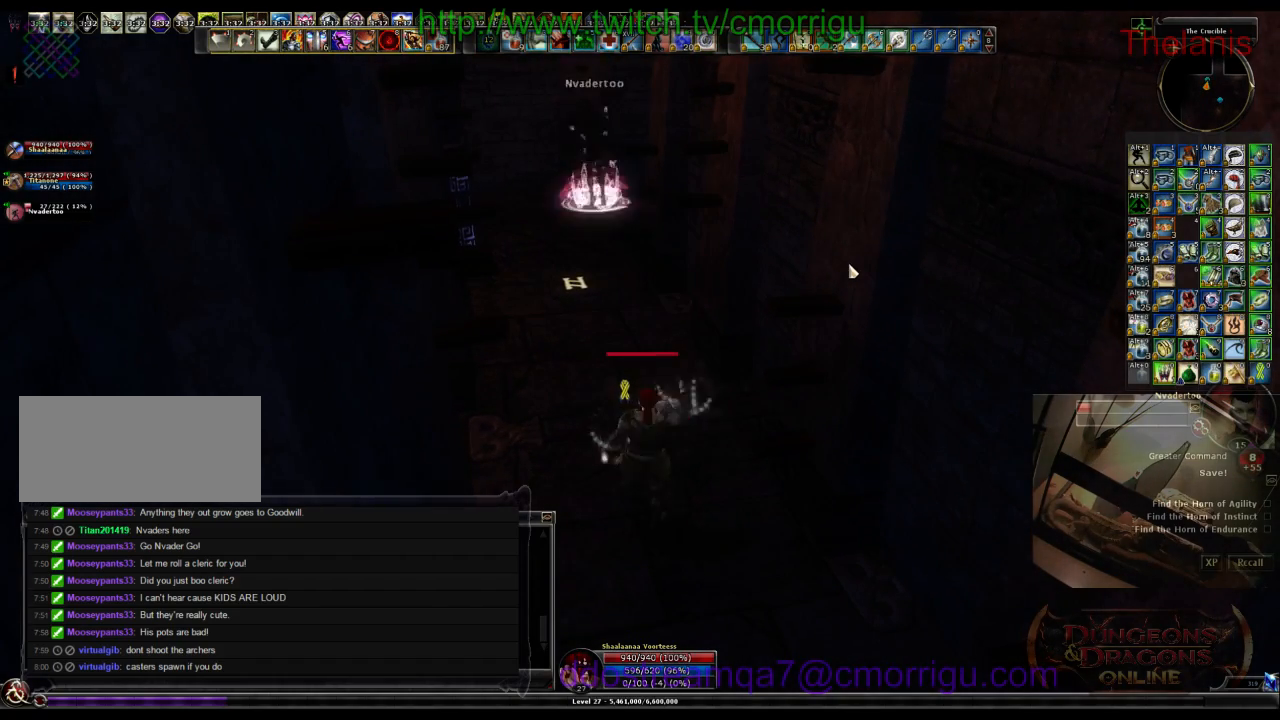
{"keys": ["w"], "events": [[267, "w", "down"]]}
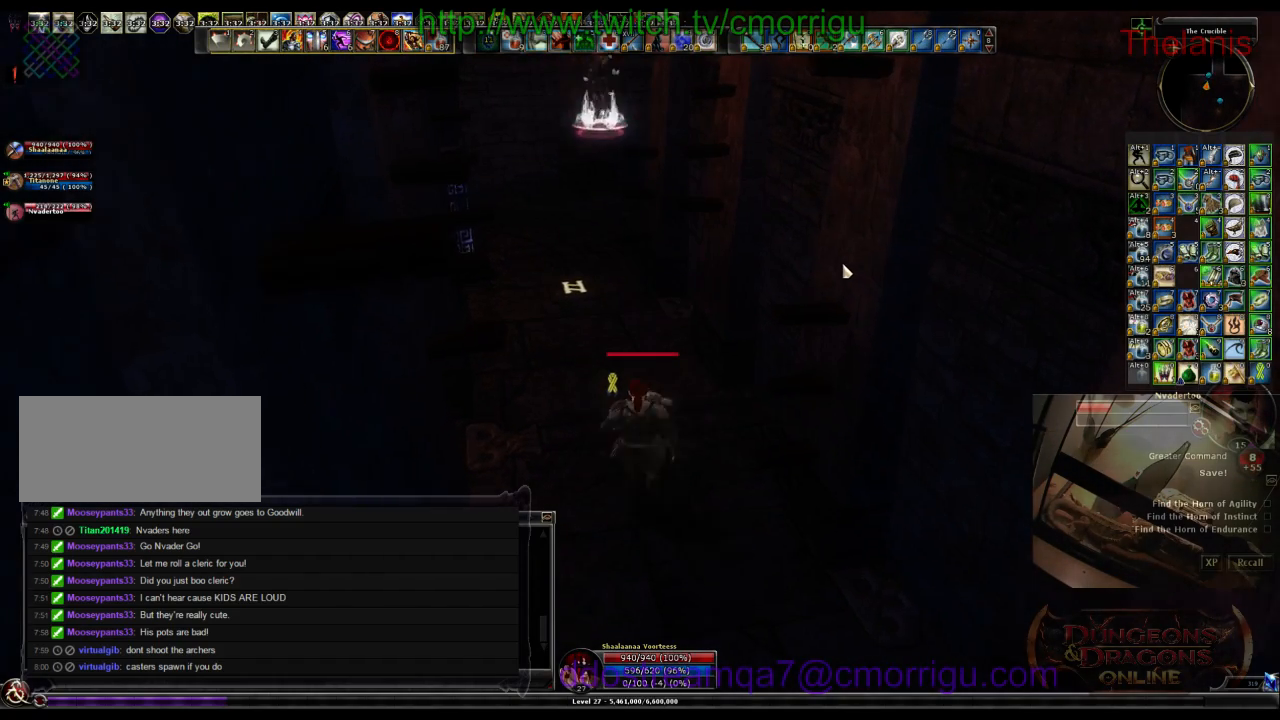
{"keys": ["a", "w"], "events": [[400, "a", "down"]]}
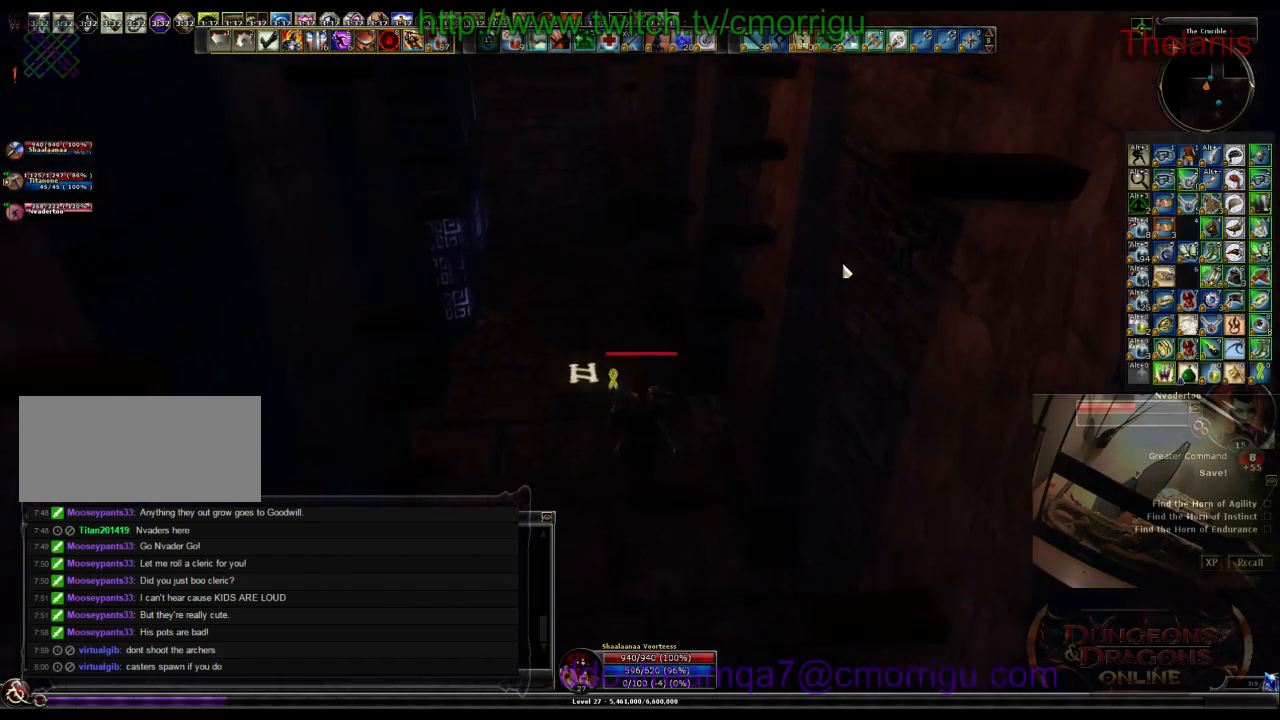
{"keys": ["d", "w"], "events": [[33, "a", "up"], [467, "d", "down"]]}
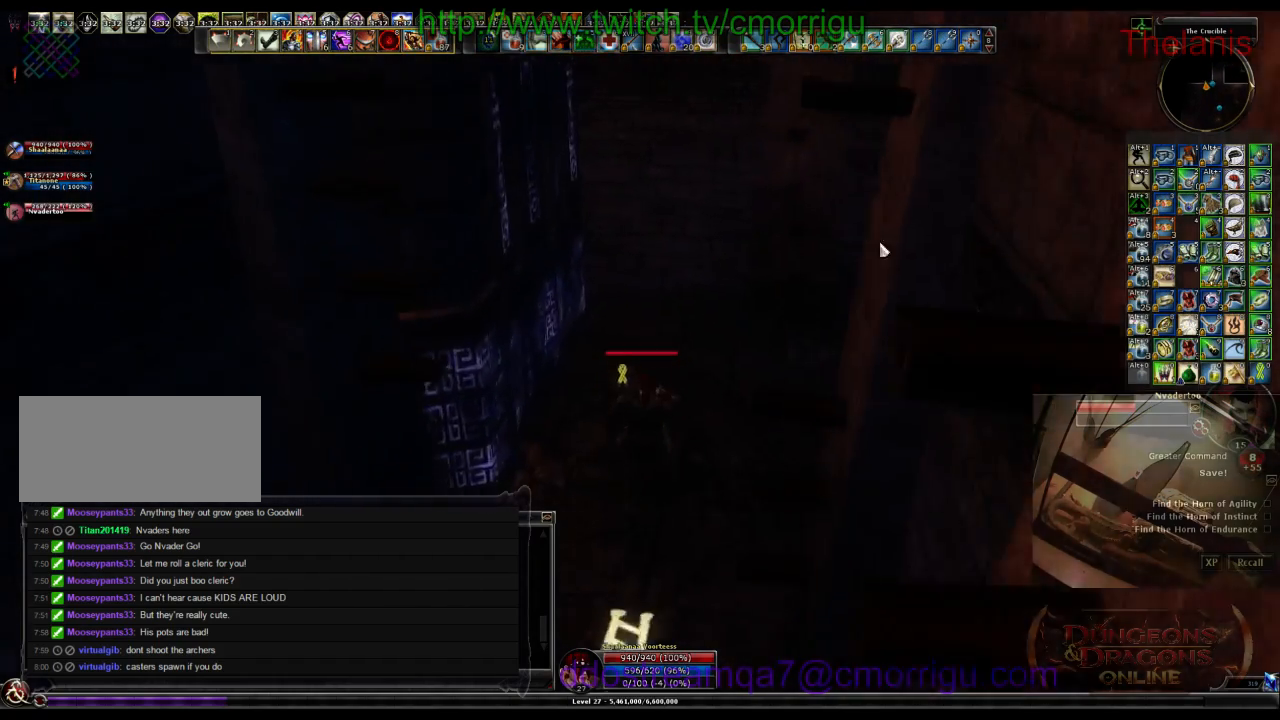
{"keys": ["d", "w"], "events": []}
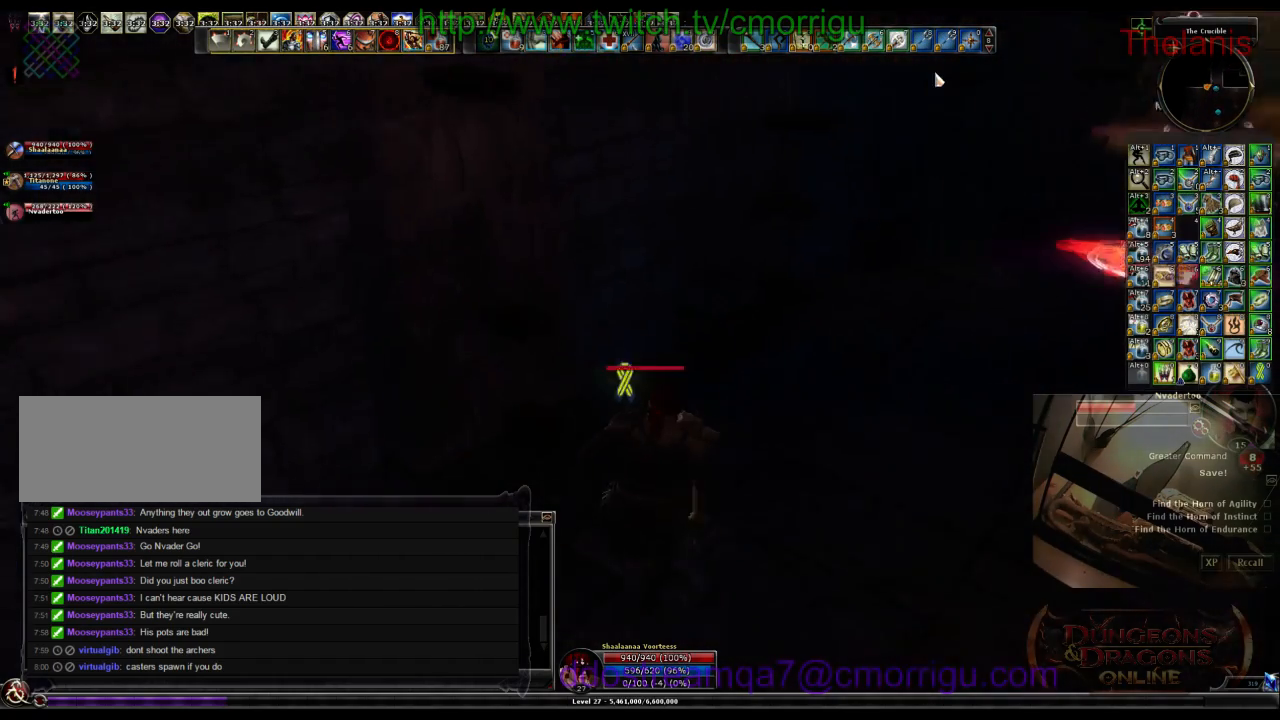
{"keys": ["d", "w"], "events": [[133, "d", "up"], [433, "d", "down"]]}
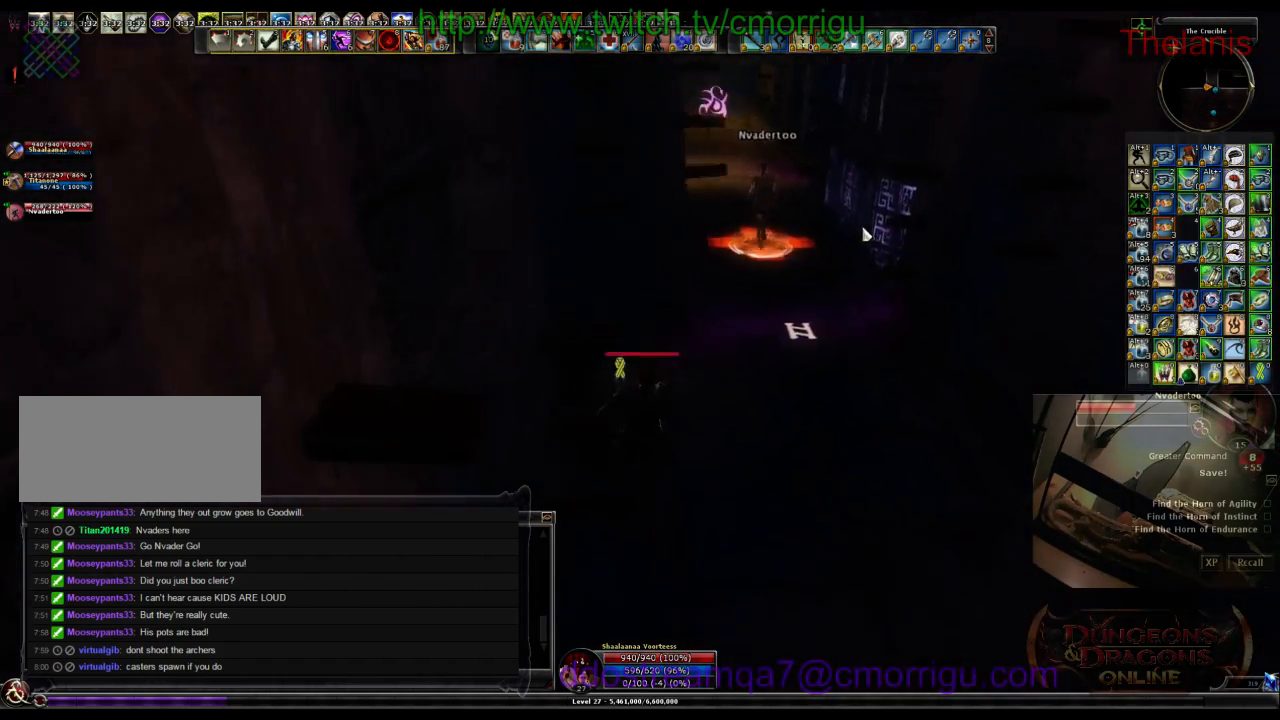
{"keys": ["w"], "events": [[433, "d", "up"]]}
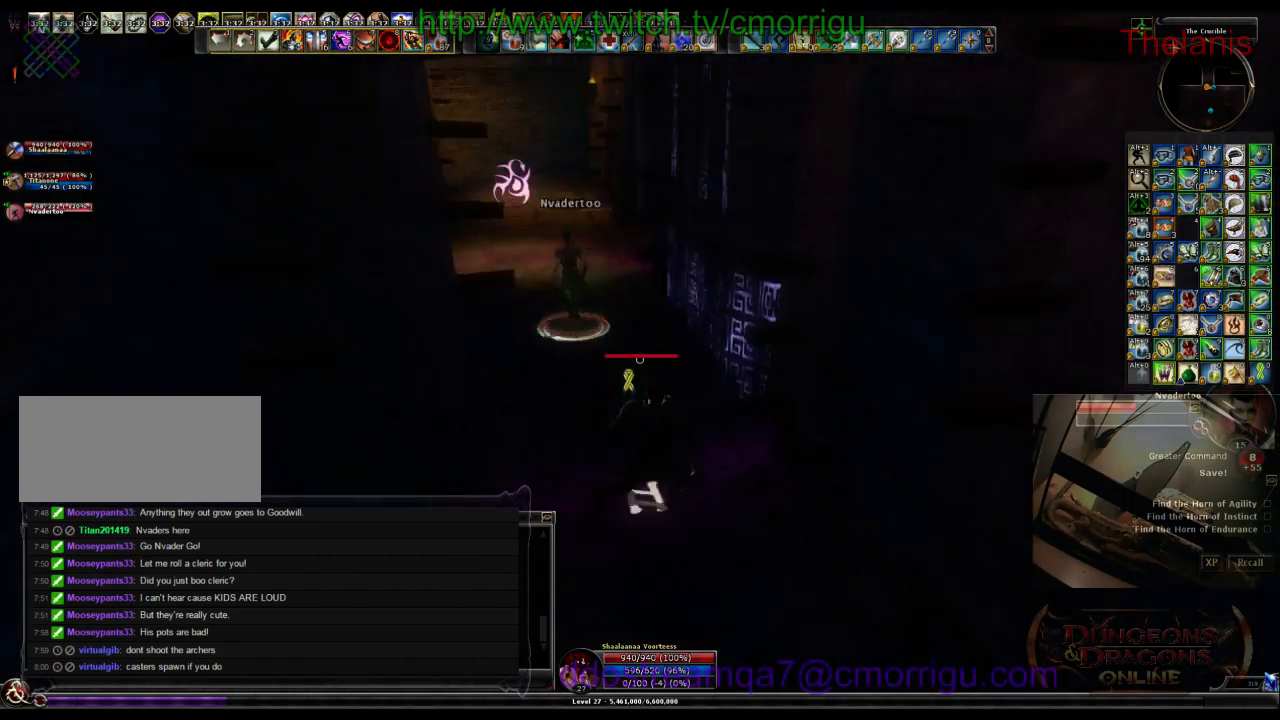
{"keys": ["w"], "events": []}
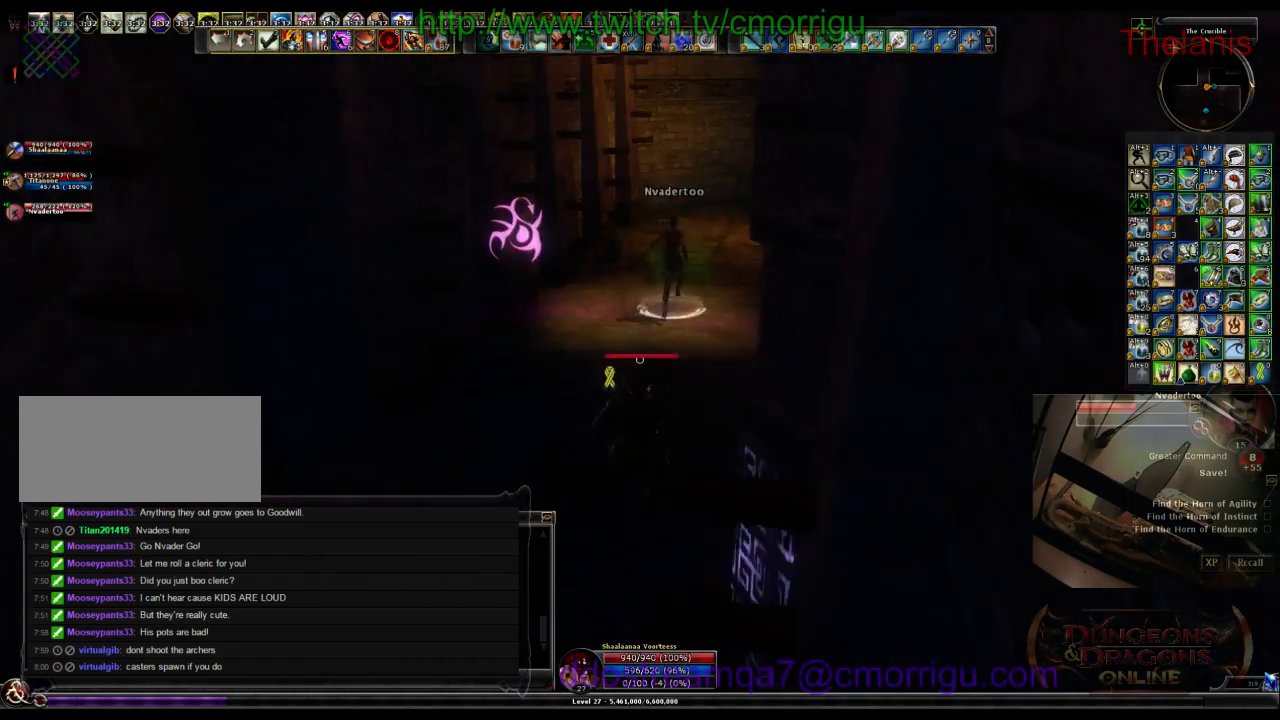
{"keys": ["w"], "events": []}